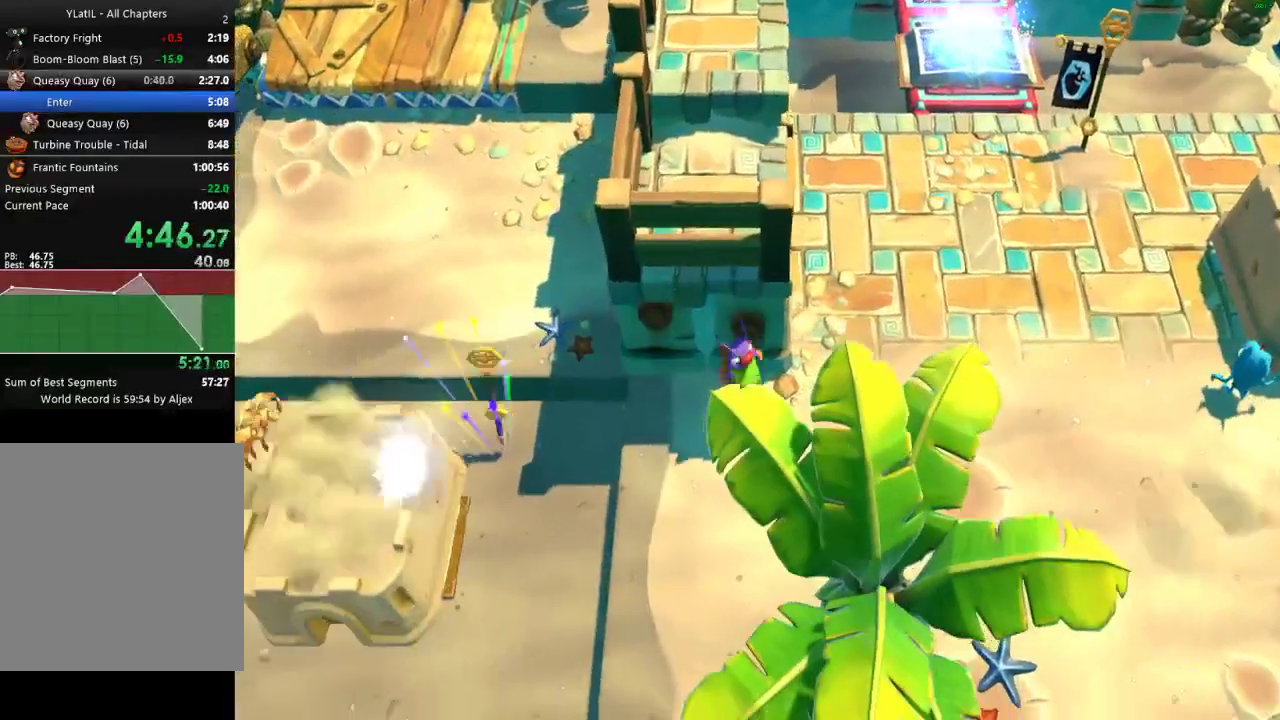
Gameplay with a controller (Xbox layout); each line is a JSON object with the inputs held at the frame after it. "events" lists button and stick changes between this image and that frame as [ms after this image, input, new state], when the widget could be followed in between. Not read: L1.
{"buttons": [], "left_stick": "right", "right_stick": "center", "events": [[67, "X", "down"], [133, "X", "up"], [217, "X", "down"], [317, "X", "up"], [417, "X", "down"], [483, "X", "up"]]}
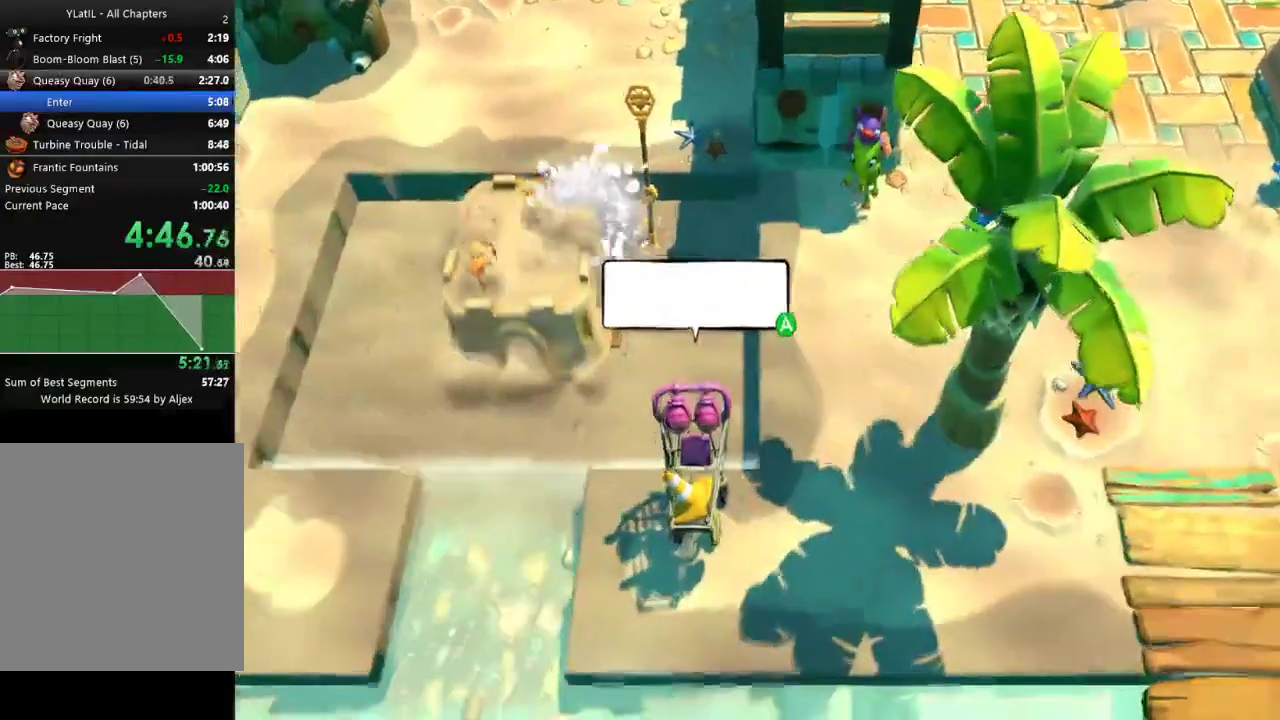
{"buttons": [], "left_stick": "right", "right_stick": "center", "events": [[350, "X", "down"], [433, "X", "up"]]}
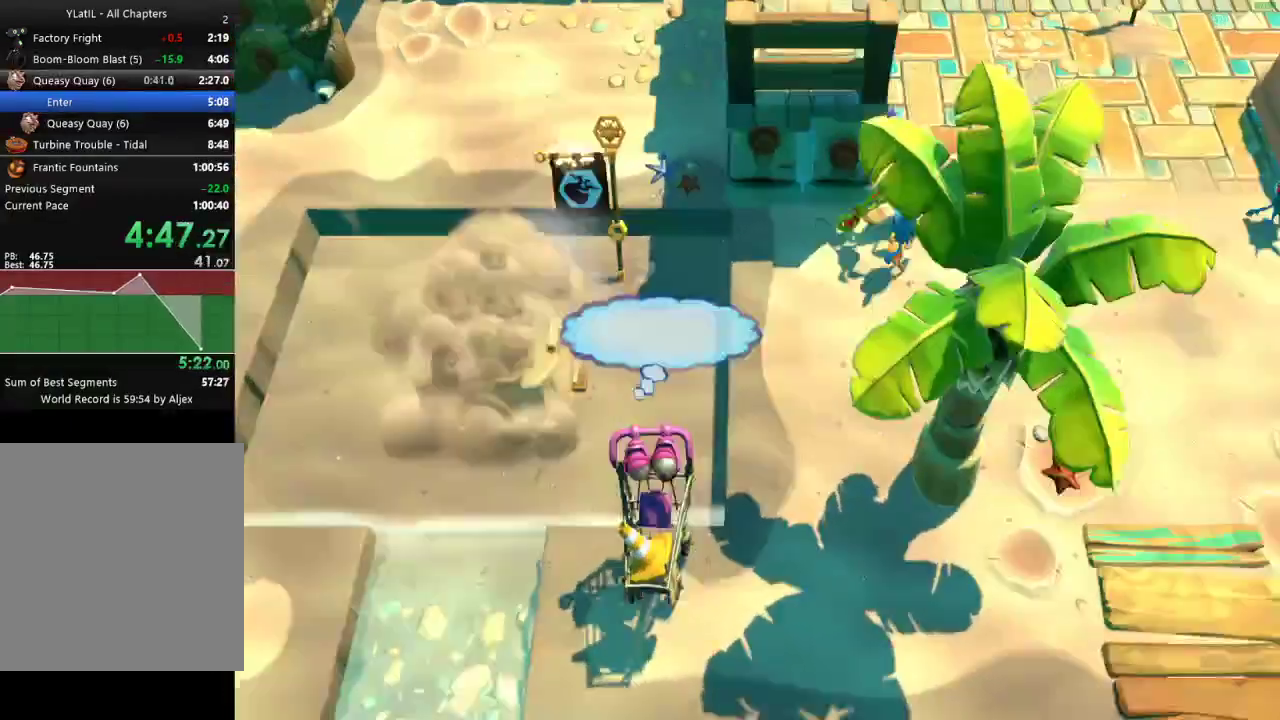
{"buttons": [], "left_stick": "up", "right_stick": "center", "events": [[50, "left_stick", "up-left"], [183, "left_stick", "left"], [300, "left_stick", "up"], [367, "left_stick", "up-right"], [500, "left_stick", "up"]]}
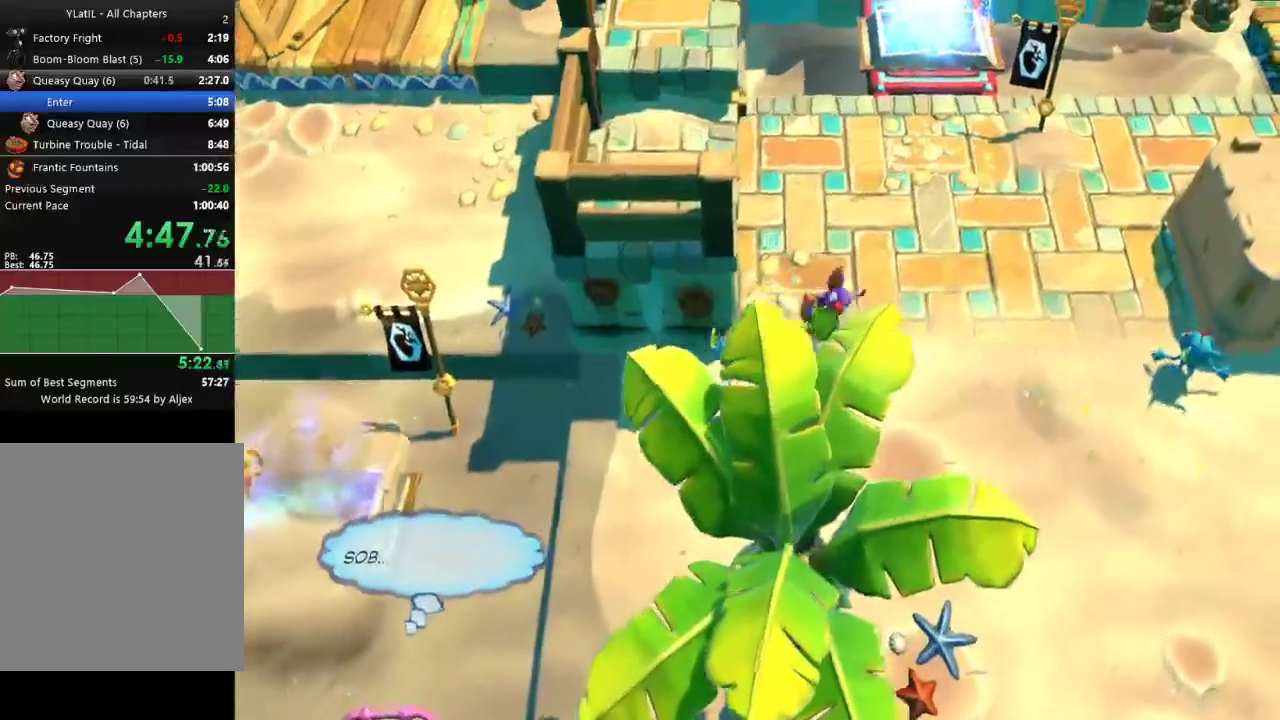
{"buttons": ["X"], "left_stick": "up-right", "right_stick": "center"}
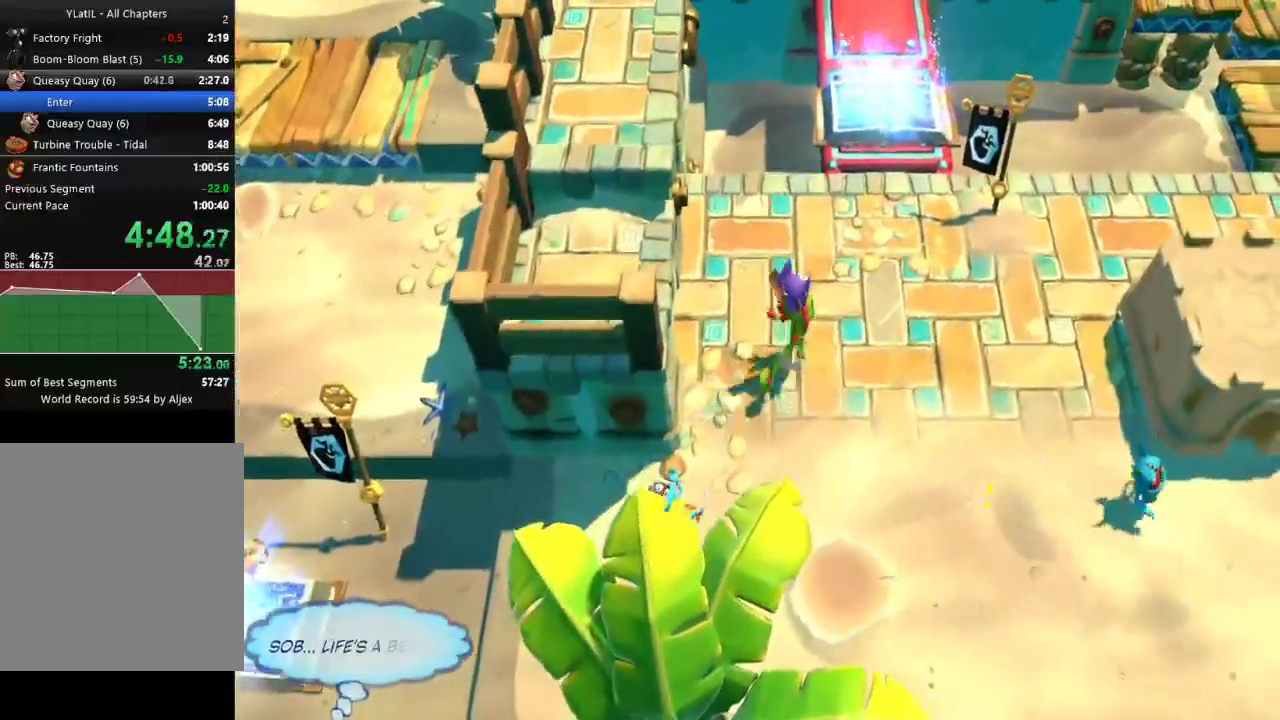
{"buttons": ["A"], "left_stick": "up-right", "right_stick": "center", "events": [[67, "X", "up"], [133, "X", "down"], [217, "X", "up"], [283, "X", "down"], [400, "X", "up"], [483, "A", "down"]]}
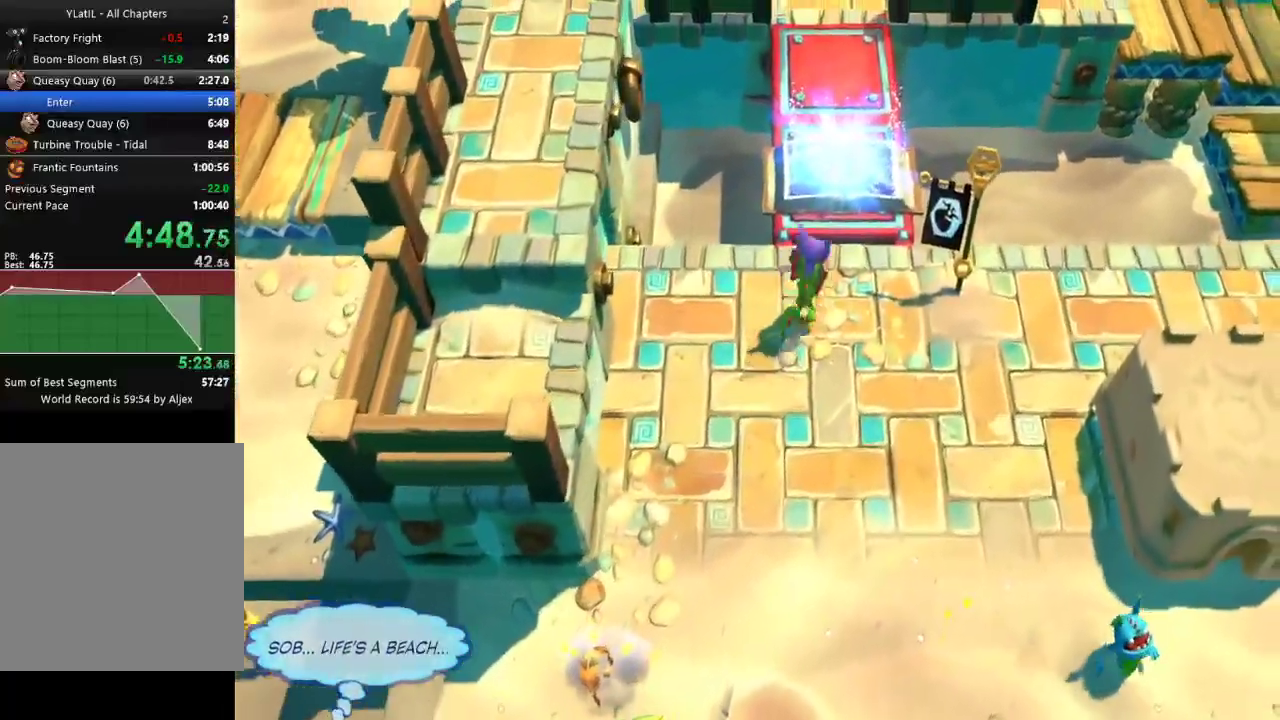
{"buttons": ["Y"], "left_stick": "center", "right_stick": "center", "events": [[333, "A", "up"], [350, "left_stick", "up"], [433, "left_stick", "center"], [500, "Y", "down"]]}
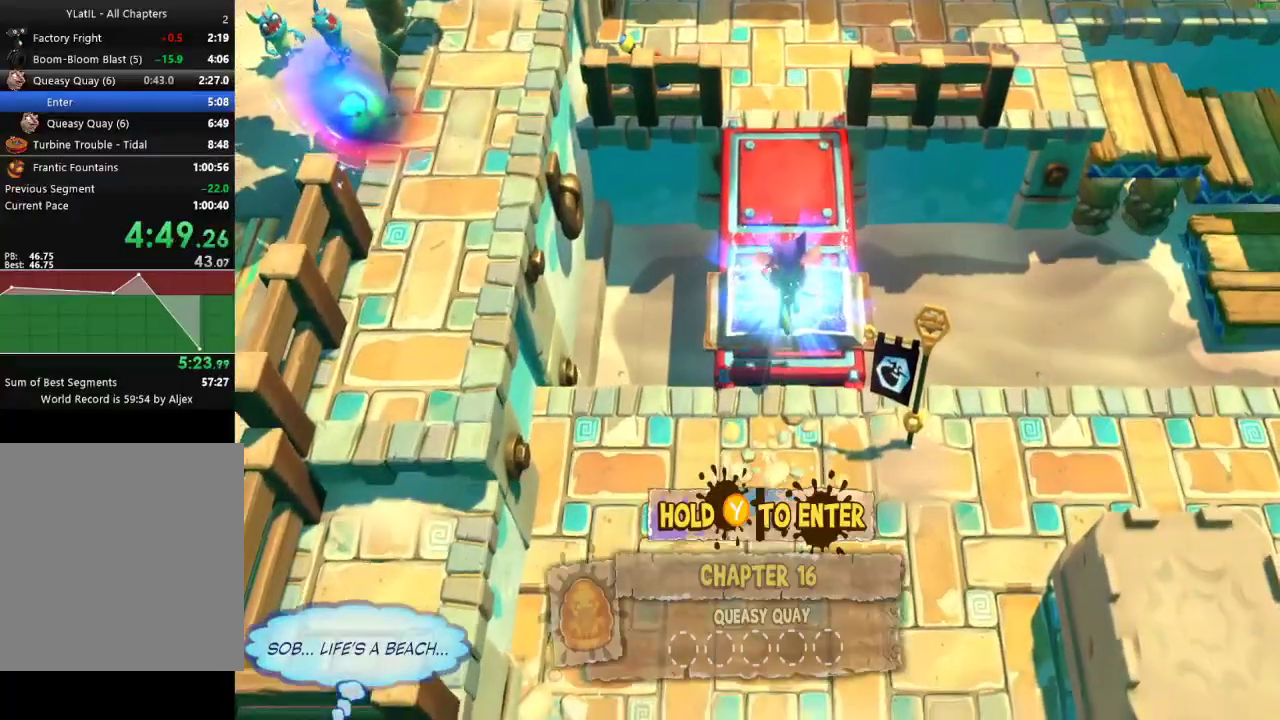
{"buttons": ["Y"], "left_stick": "center", "right_stick": "center", "events": []}
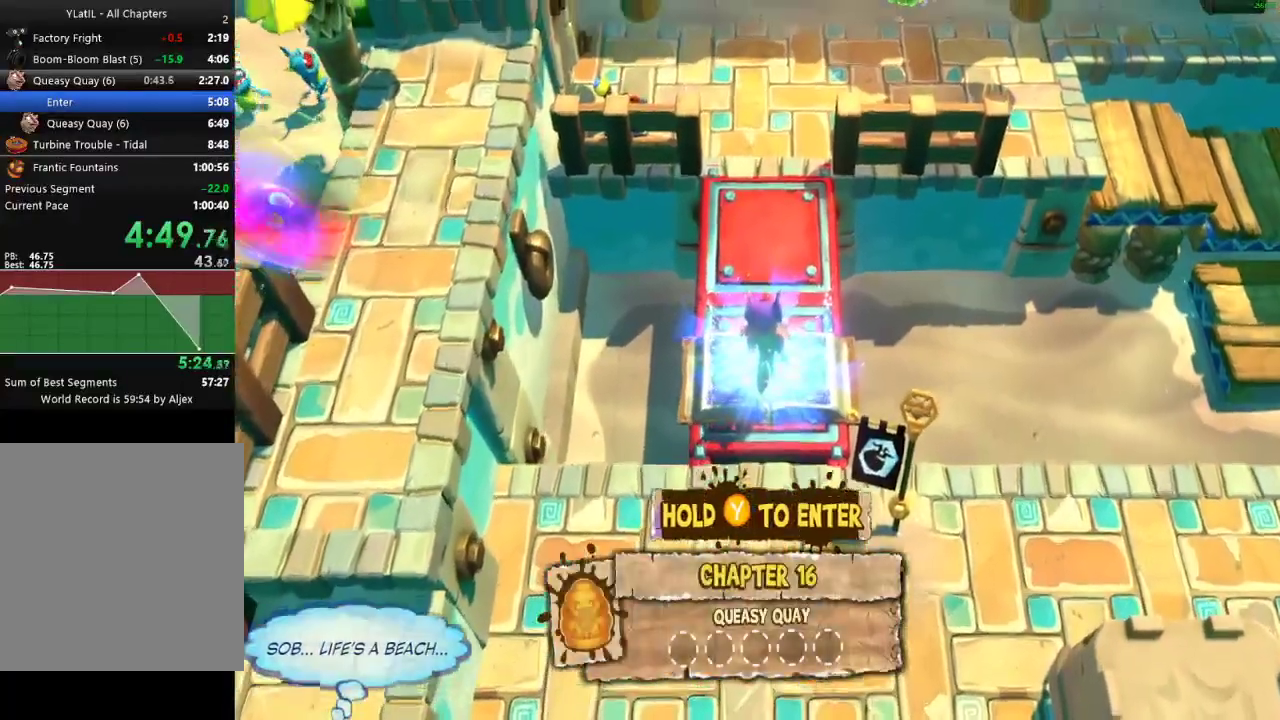
{"buttons": ["Y"], "left_stick": "center", "right_stick": "center", "events": []}
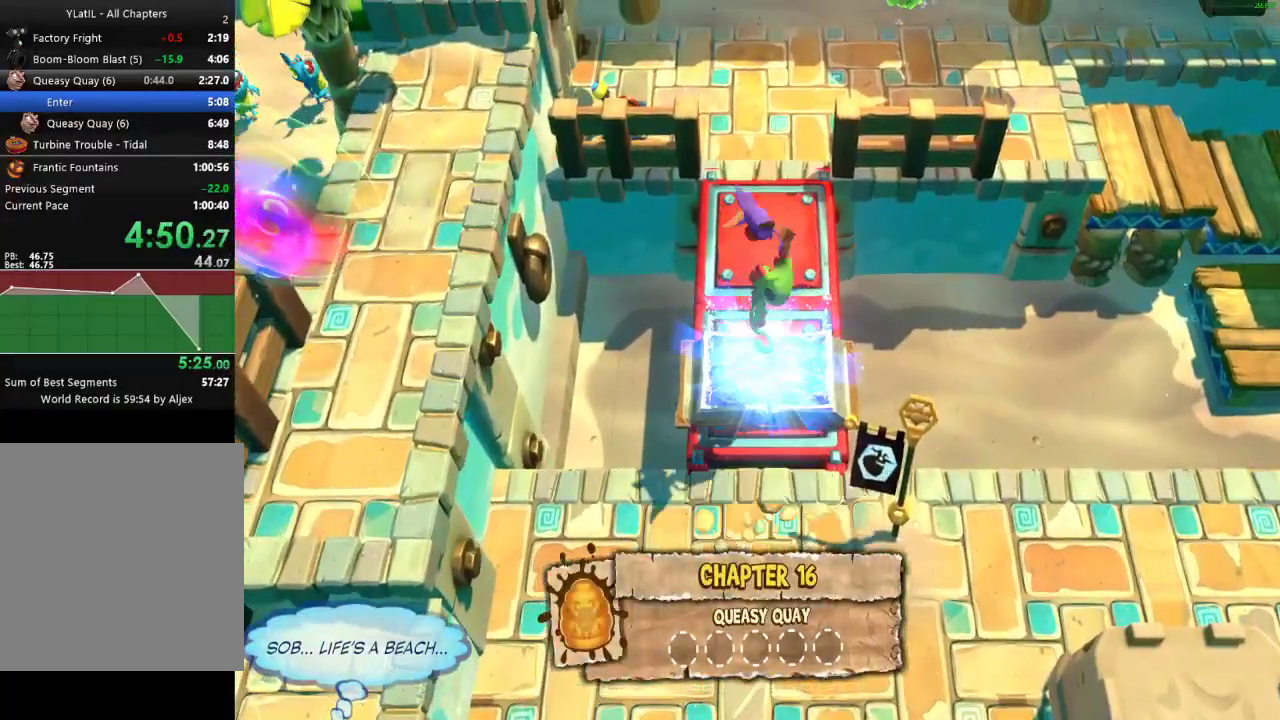
{"buttons": ["Y"], "left_stick": "center", "right_stick": "center", "events": []}
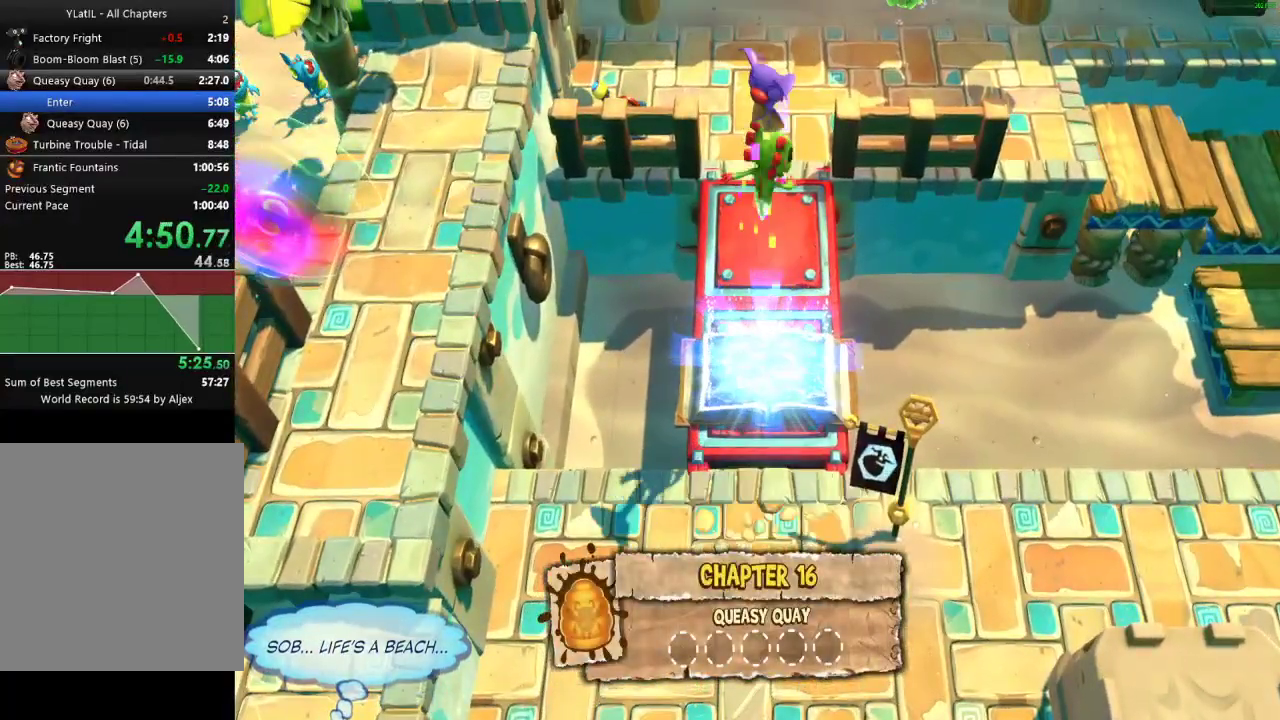
{"buttons": ["Y"], "left_stick": "center", "right_stick": "center", "events": []}
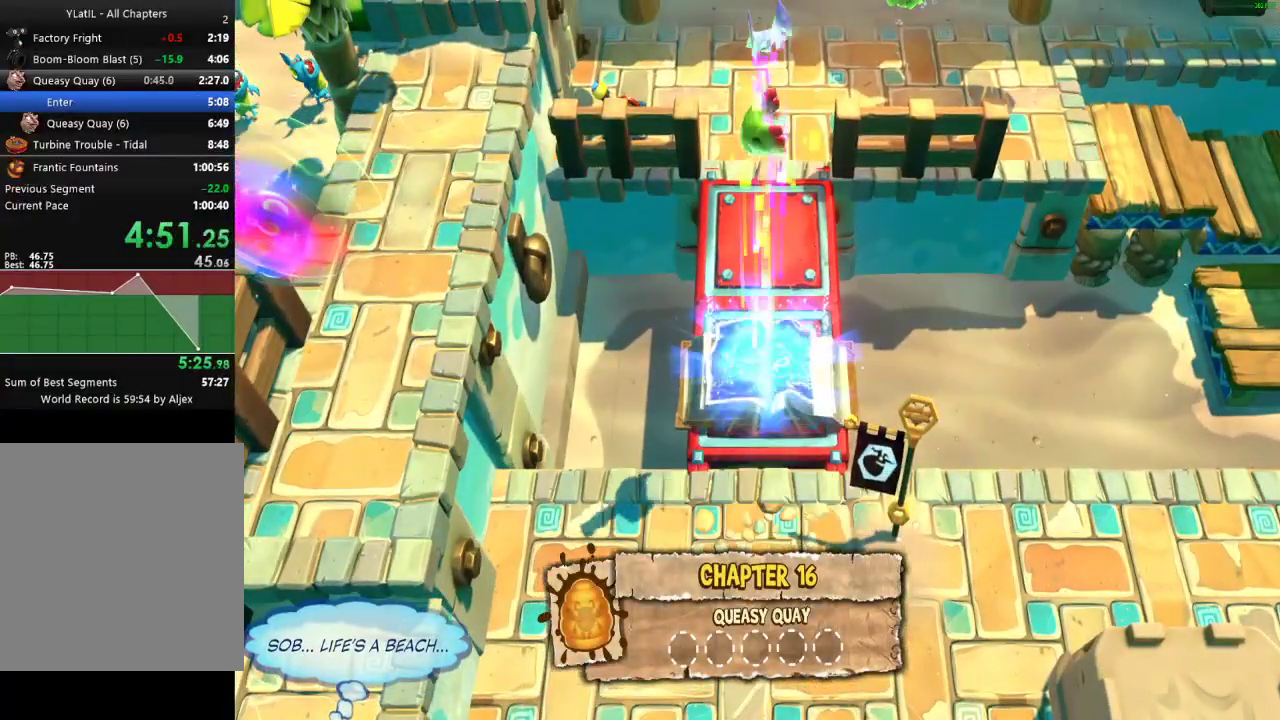
{"buttons": ["Y"], "left_stick": "center", "right_stick": "center", "events": []}
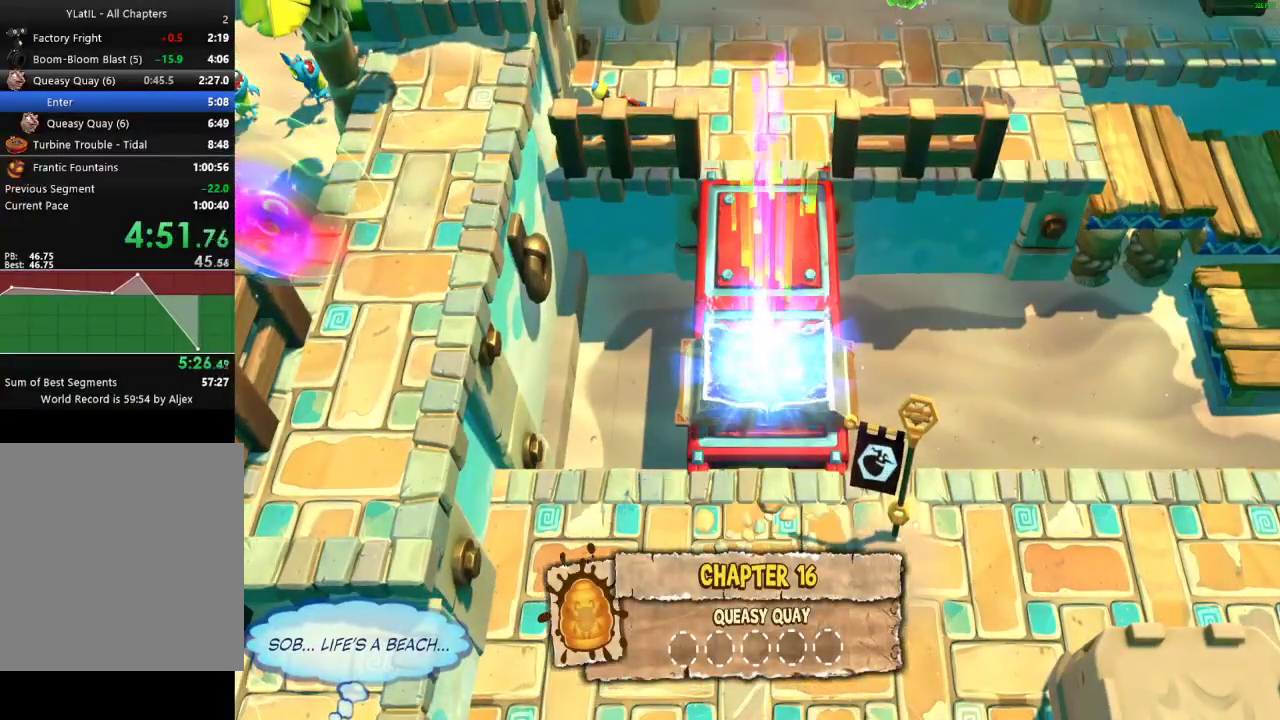
{"buttons": ["Y"], "left_stick": "center", "right_stick": "center", "events": []}
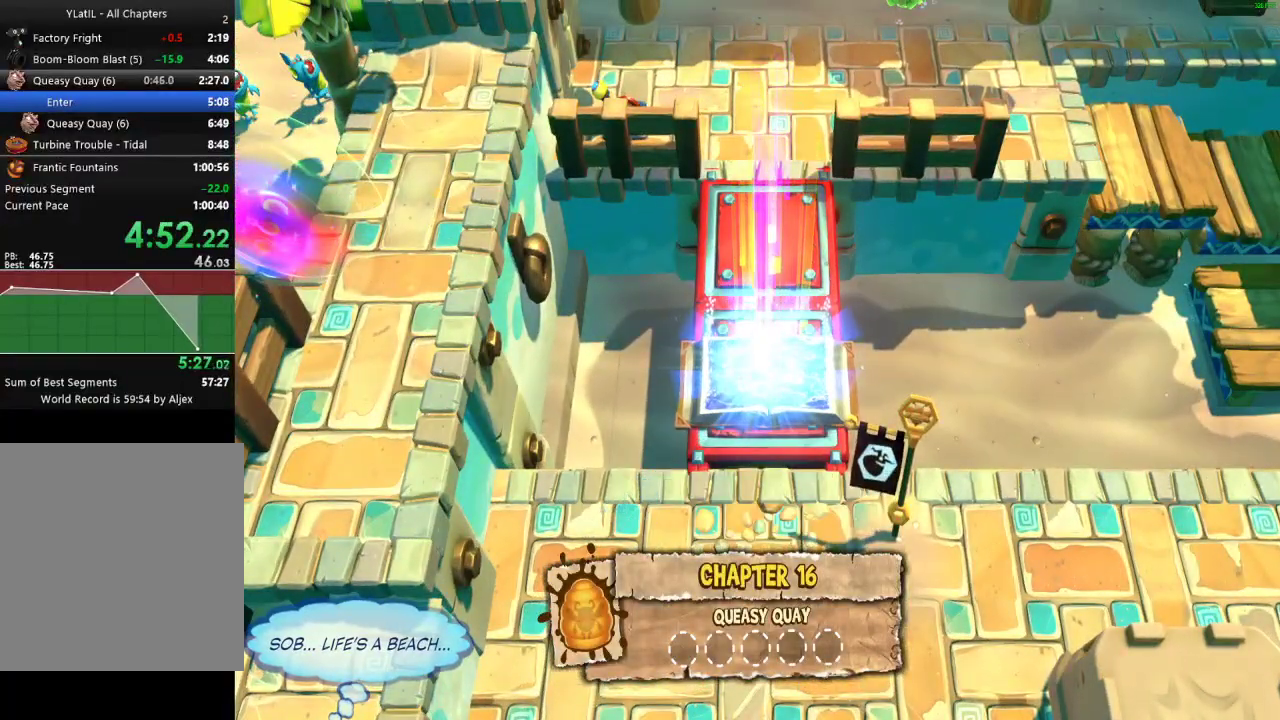
{"buttons": ["Y"], "left_stick": "center", "right_stick": "center", "events": []}
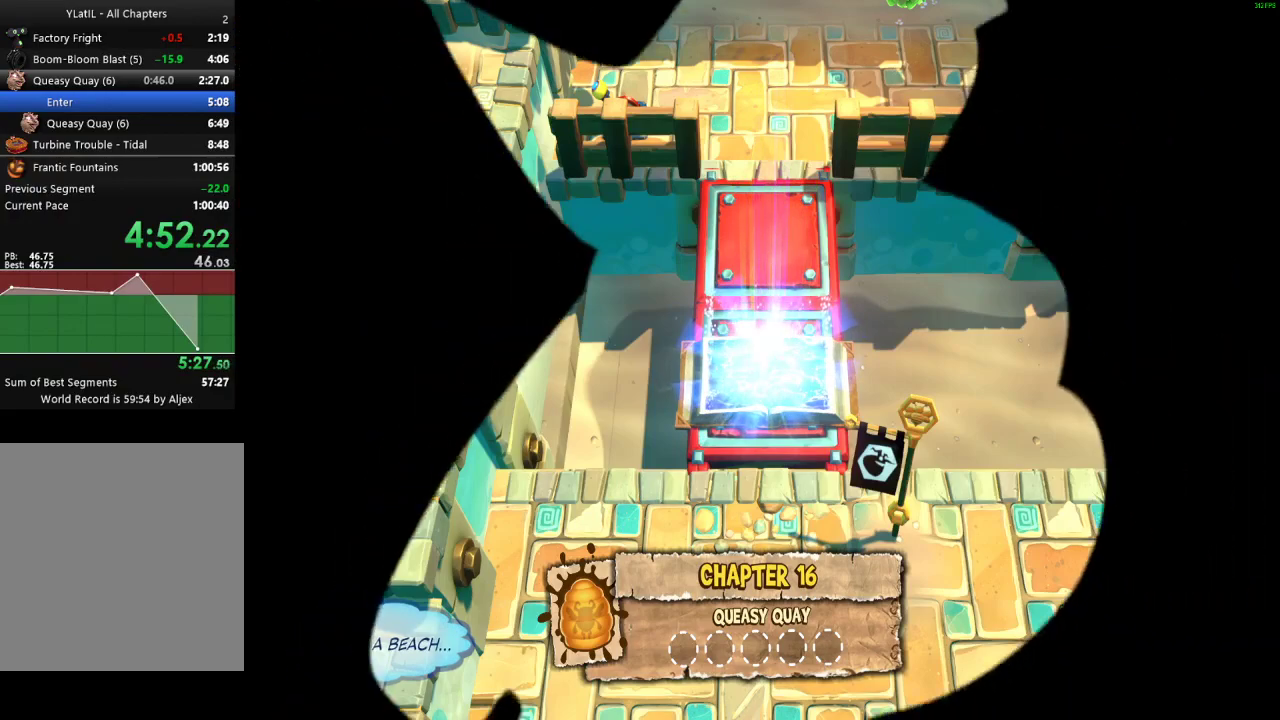
{"buttons": ["Y"], "left_stick": "center", "right_stick": "center", "events": []}
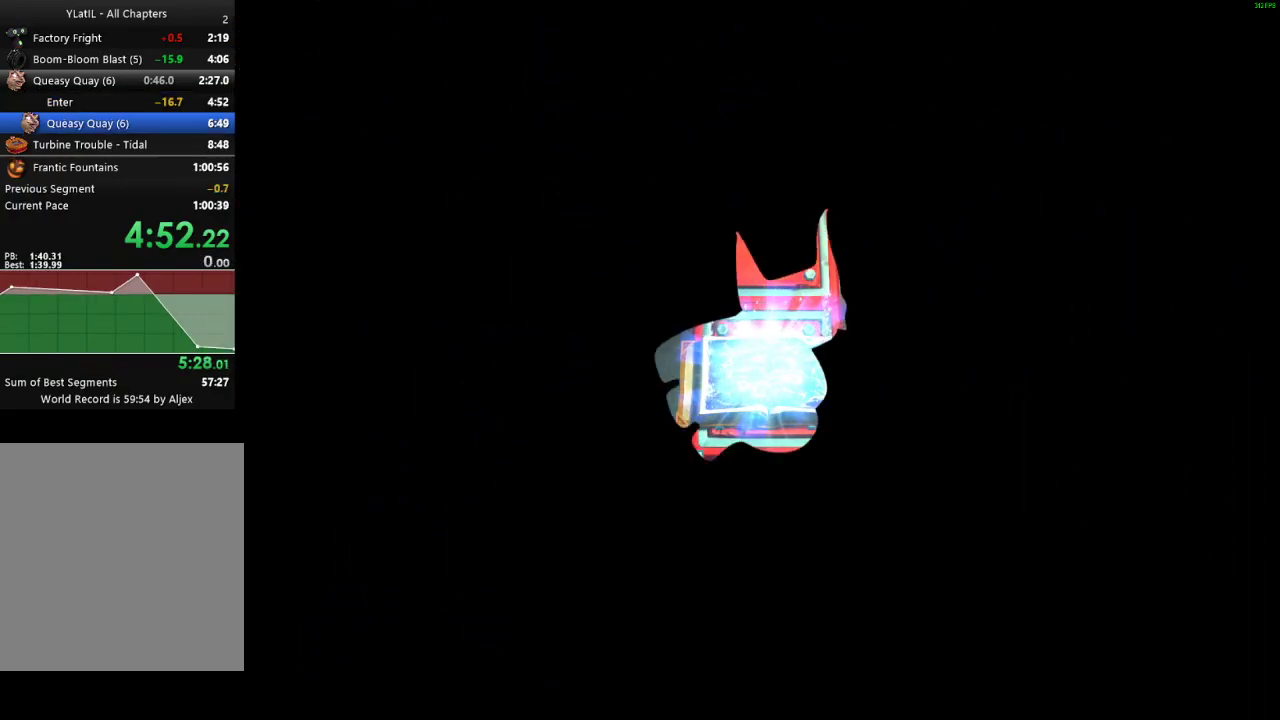
{"buttons": ["Y"], "left_stick": "center", "right_stick": "center", "events": []}
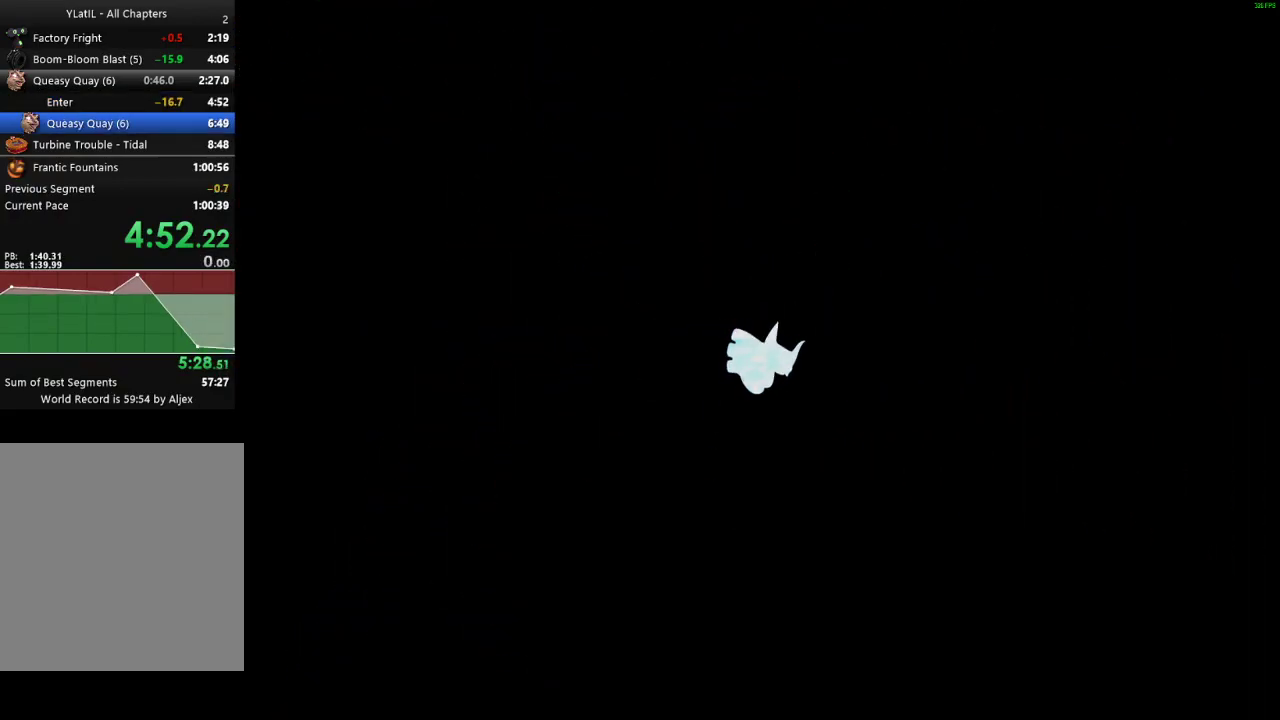
{"buttons": ["Y"], "left_stick": "center", "right_stick": "center", "events": []}
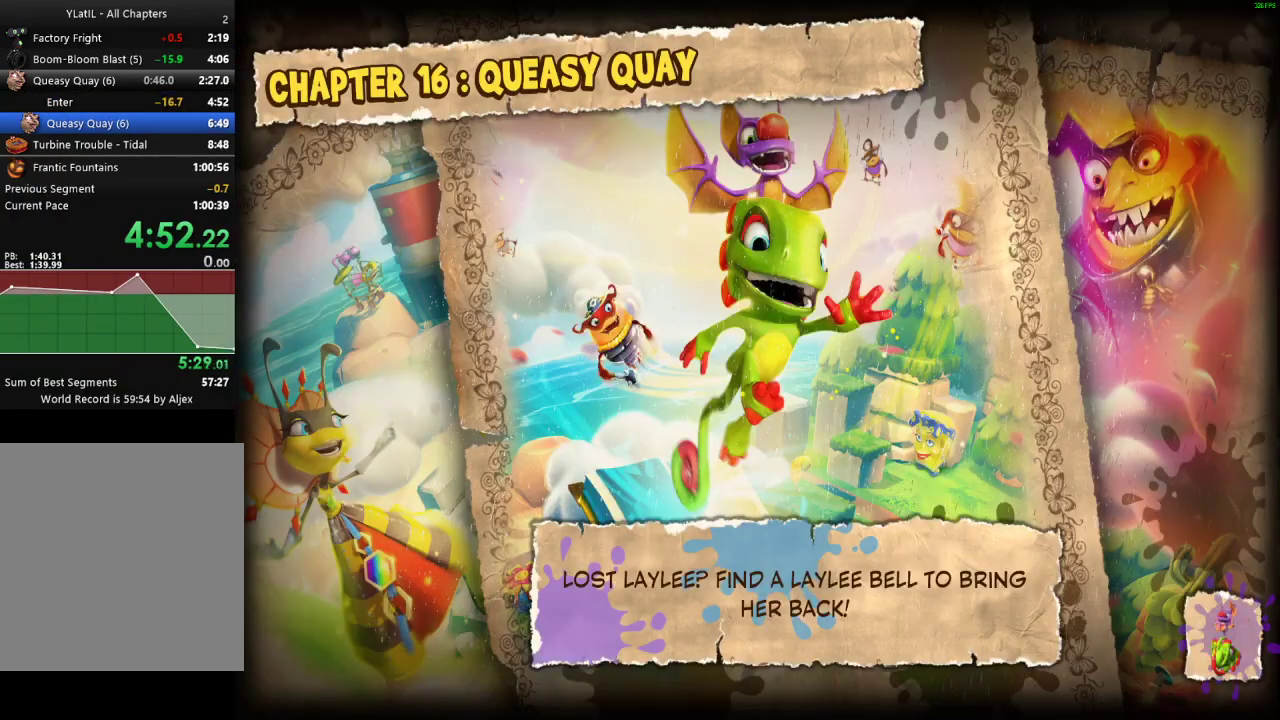
{"buttons": ["Y"], "left_stick": "center", "right_stick": "center", "events": []}
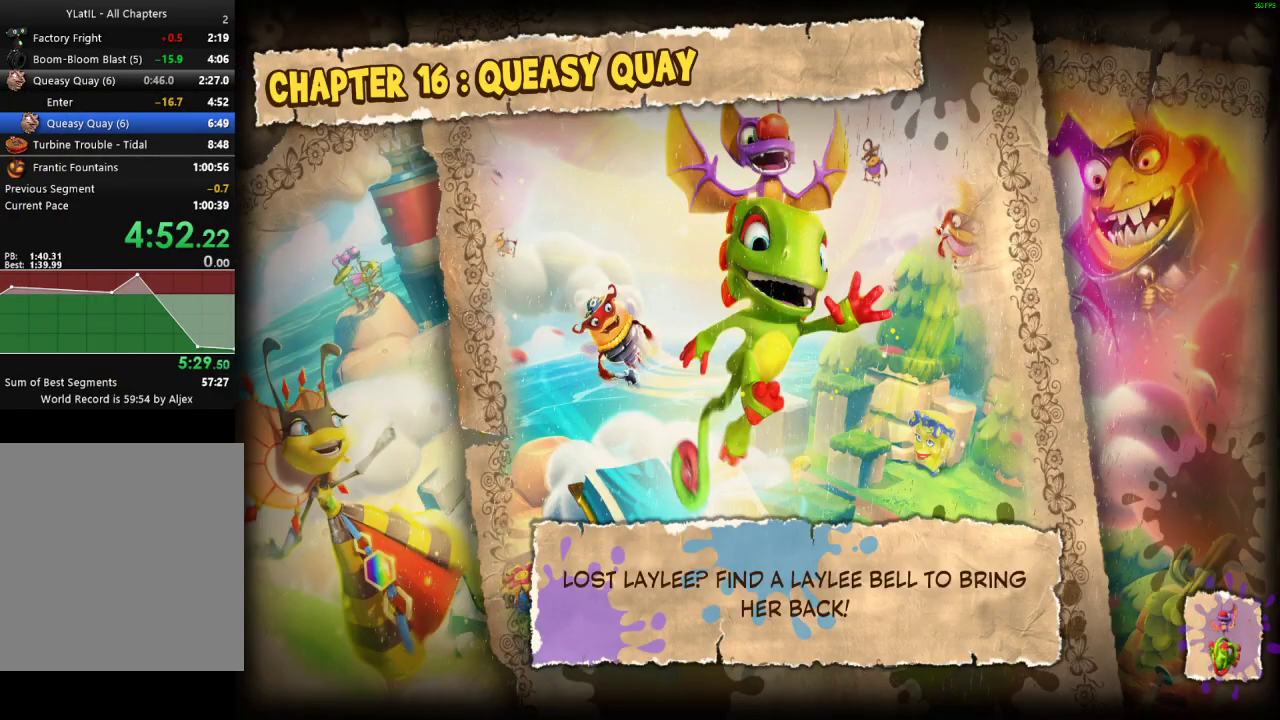
{"buttons": ["Y"], "left_stick": "center", "right_stick": "center", "events": []}
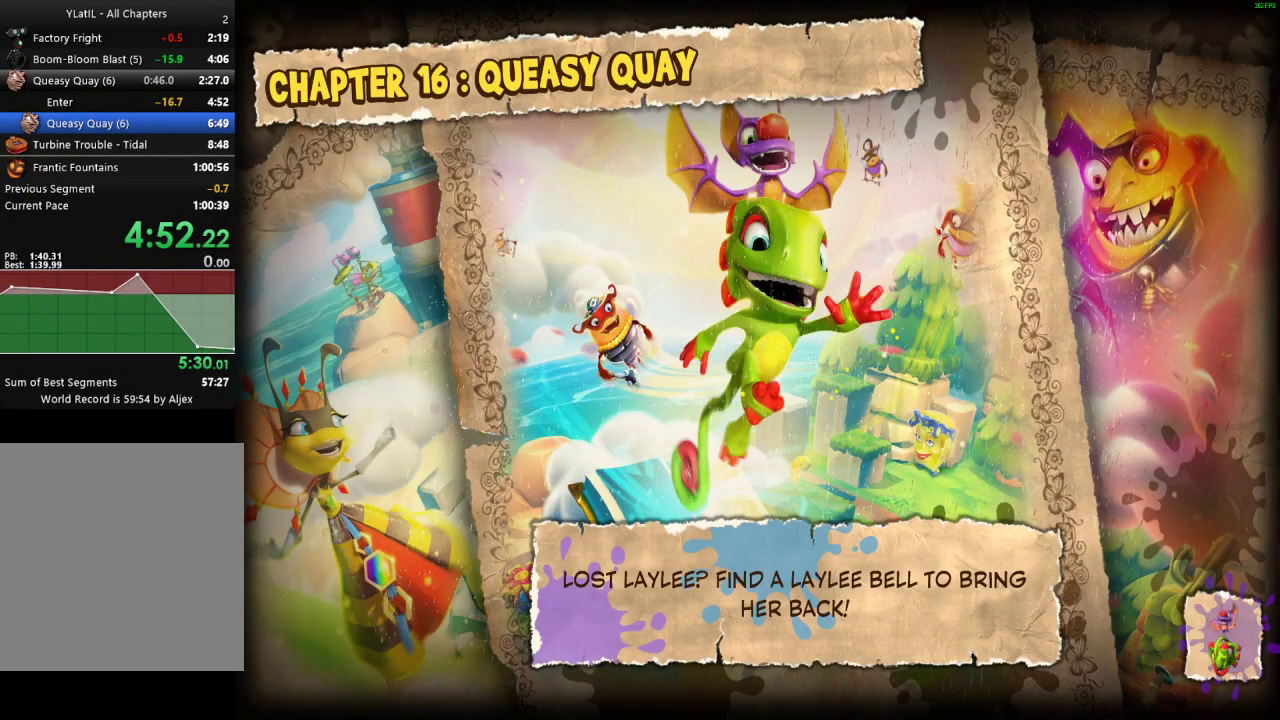
{"buttons": [], "left_stick": "center", "right_stick": "center", "events": [[333, "Y", "up"]]}
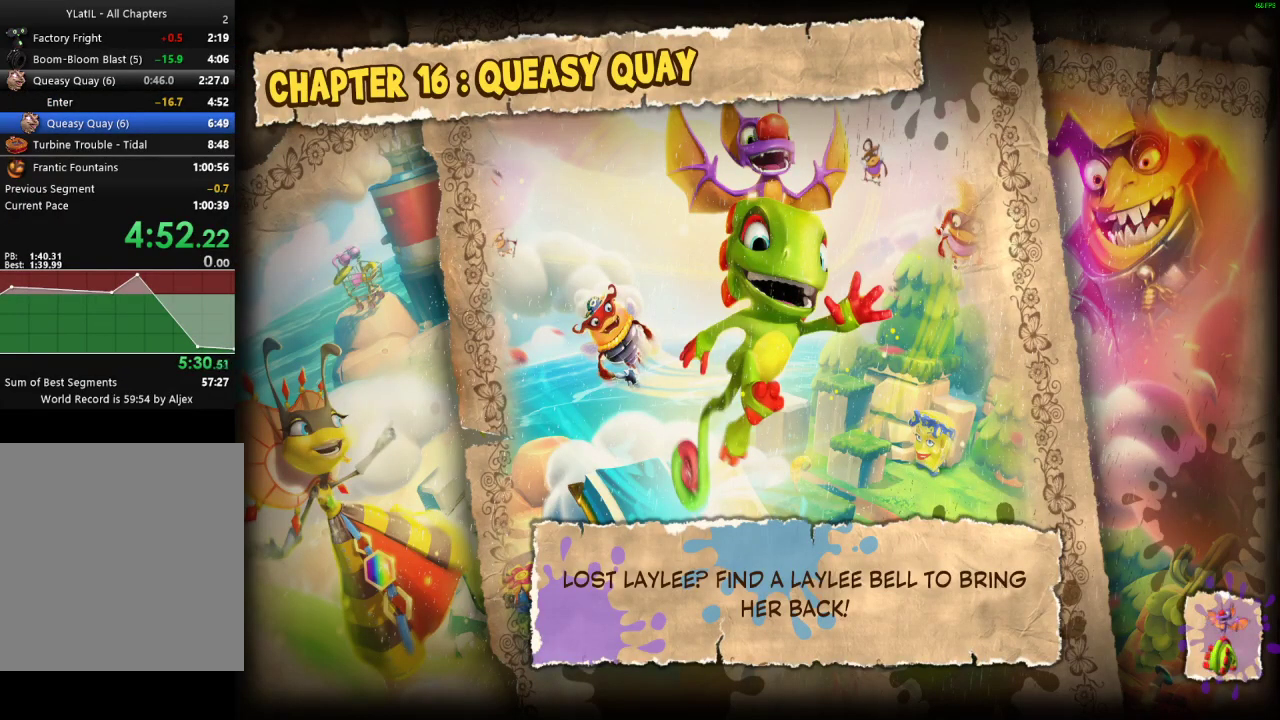
{"buttons": [], "left_stick": "center", "right_stick": "center", "events": []}
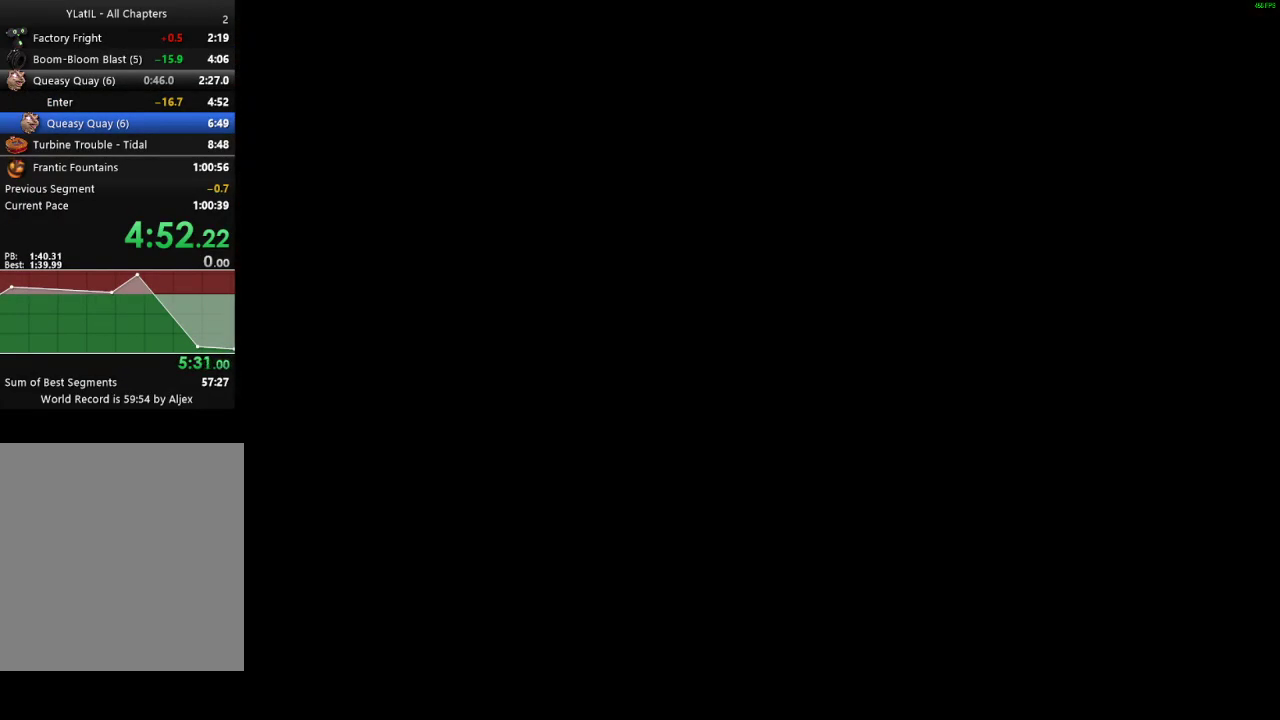
{"buttons": [], "left_stick": "center", "right_stick": "center", "events": [[267, "A", "down"], [317, "L2", "down"], [367, "A", "up"], [450, "L2", "up"]]}
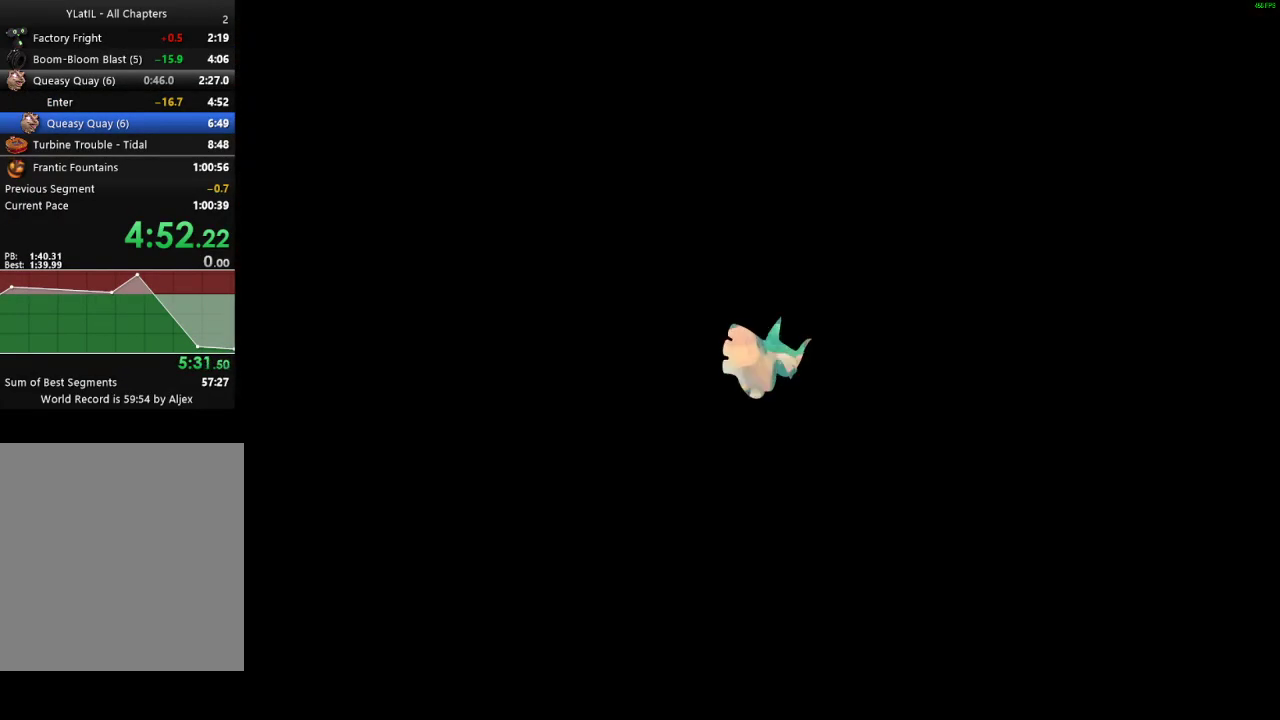
{"buttons": [], "left_stick": "center", "right_stick": "center", "events": [[17, "A", "down"], [67, "L2", "down"], [100, "A", "up"], [200, "L2", "up"], [283, "A", "down"], [333, "L2", "down"], [367, "A", "up"], [450, "L2", "up"]]}
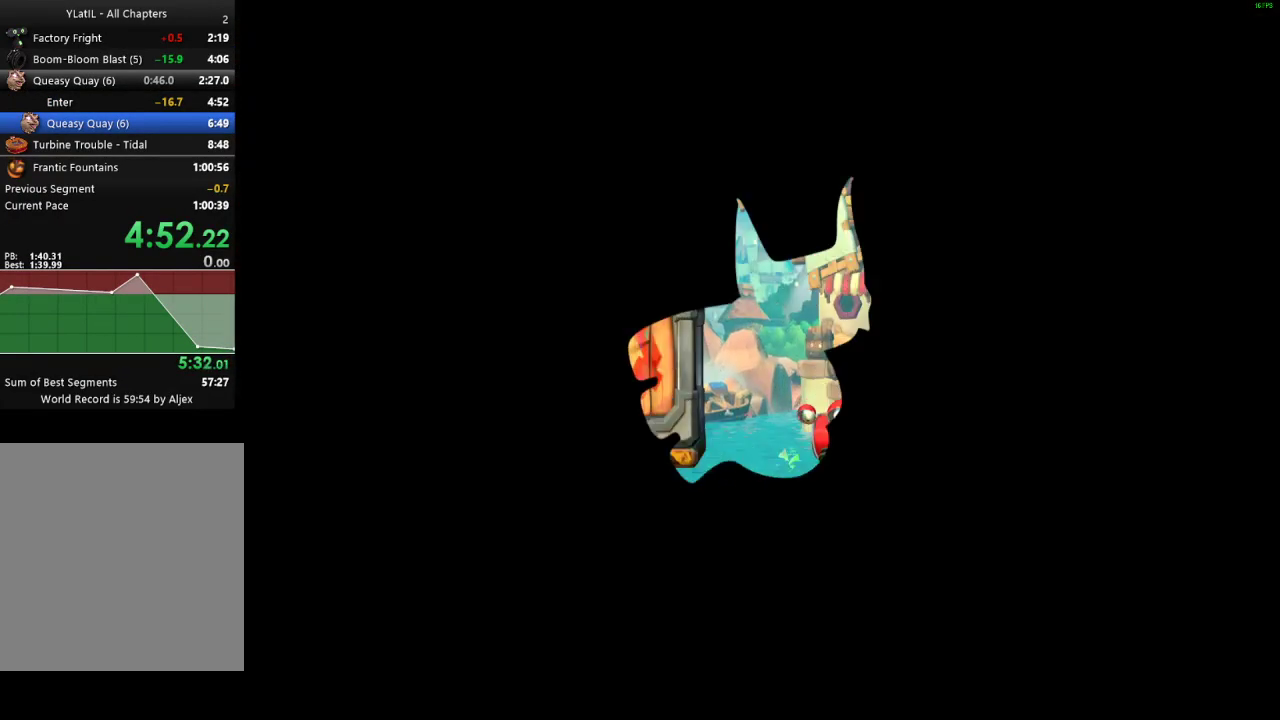
{"buttons": ["A"], "left_stick": "center", "right_stick": "center", "events": [[17, "A", "down"], [67, "L2", "down"], [117, "A", "up"], [183, "L2", "up"], [250, "A", "down"], [300, "L2", "down"], [333, "A", "up"], [400, "L2", "up"], [500, "A", "down"]]}
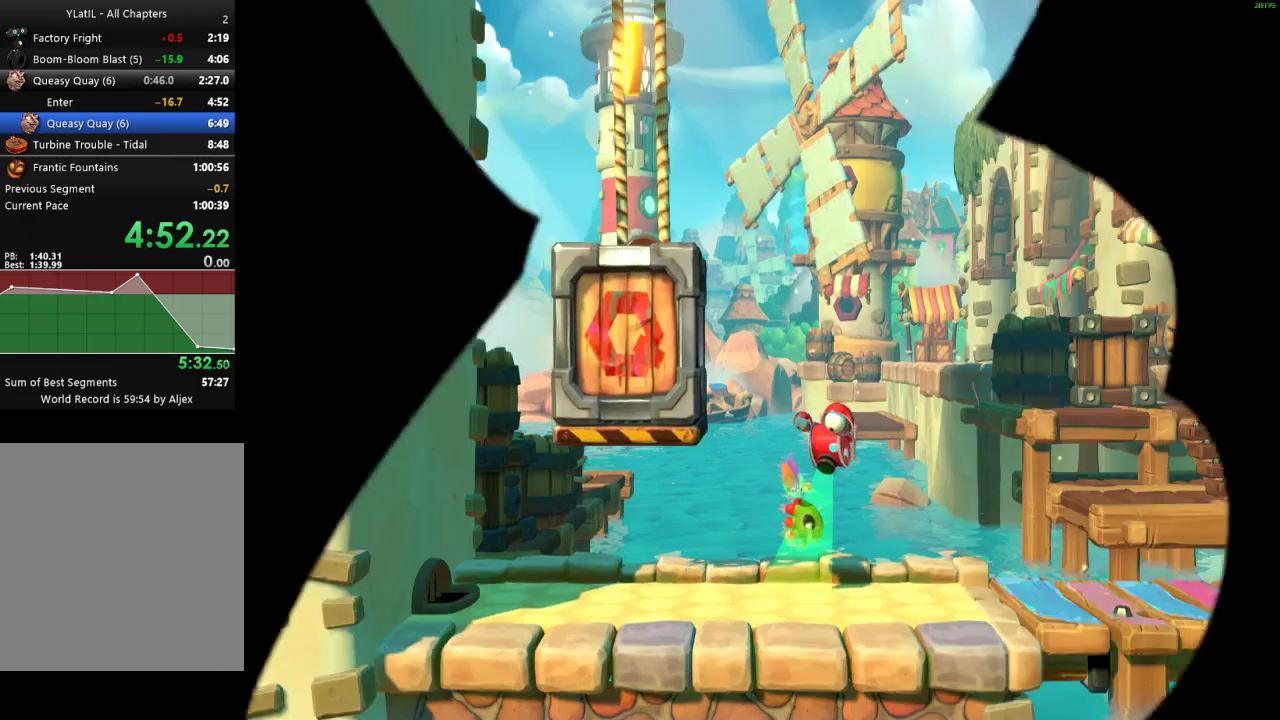
{"buttons": ["A"], "left_stick": "center", "right_stick": "center", "events": [[17, "L2", "down"], [83, "A", "up"], [133, "L2", "up"], [250, "A", "down"], [250, "L2", "down"], [333, "A", "up"], [400, "L2", "up"], [467, "A", "down"]]}
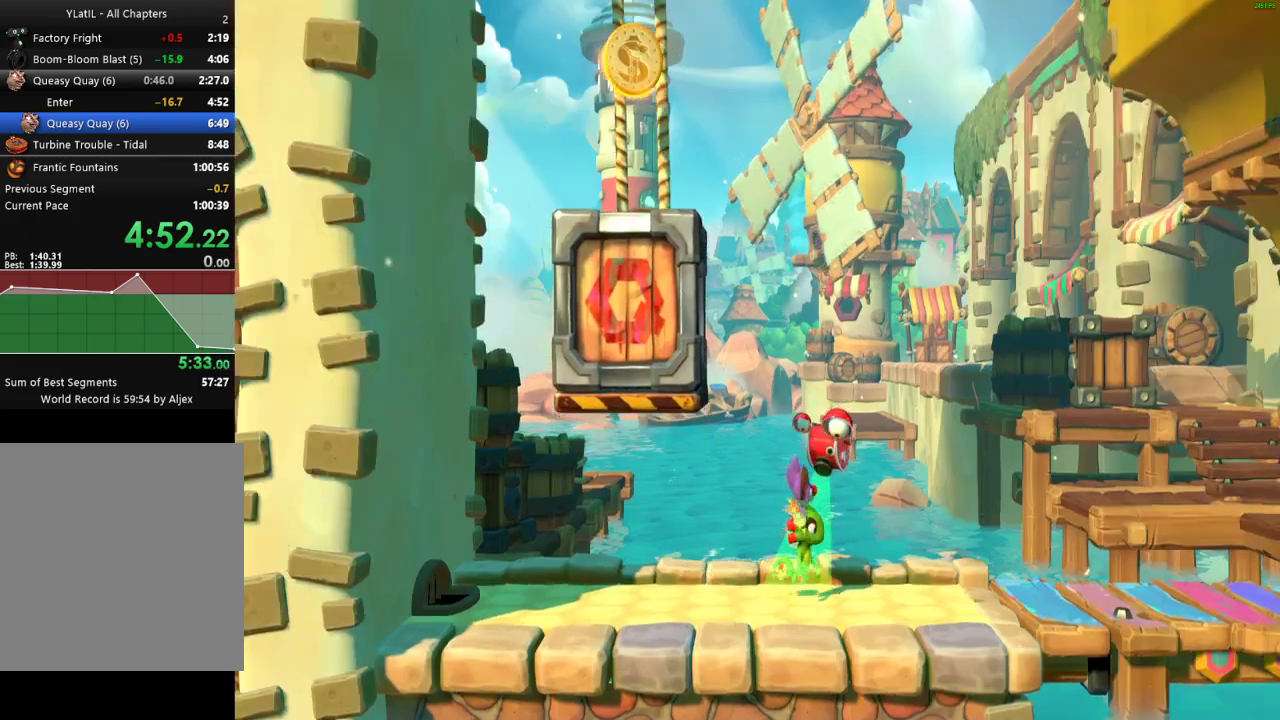
{"buttons": [], "left_stick": "center", "right_stick": "center", "events": [[33, "L2", "down"], [50, "A", "up"], [133, "L2", "up"], [250, "L2", "down"], [267, "A", "down"], [350, "A", "up"], [350, "L2", "up"]]}
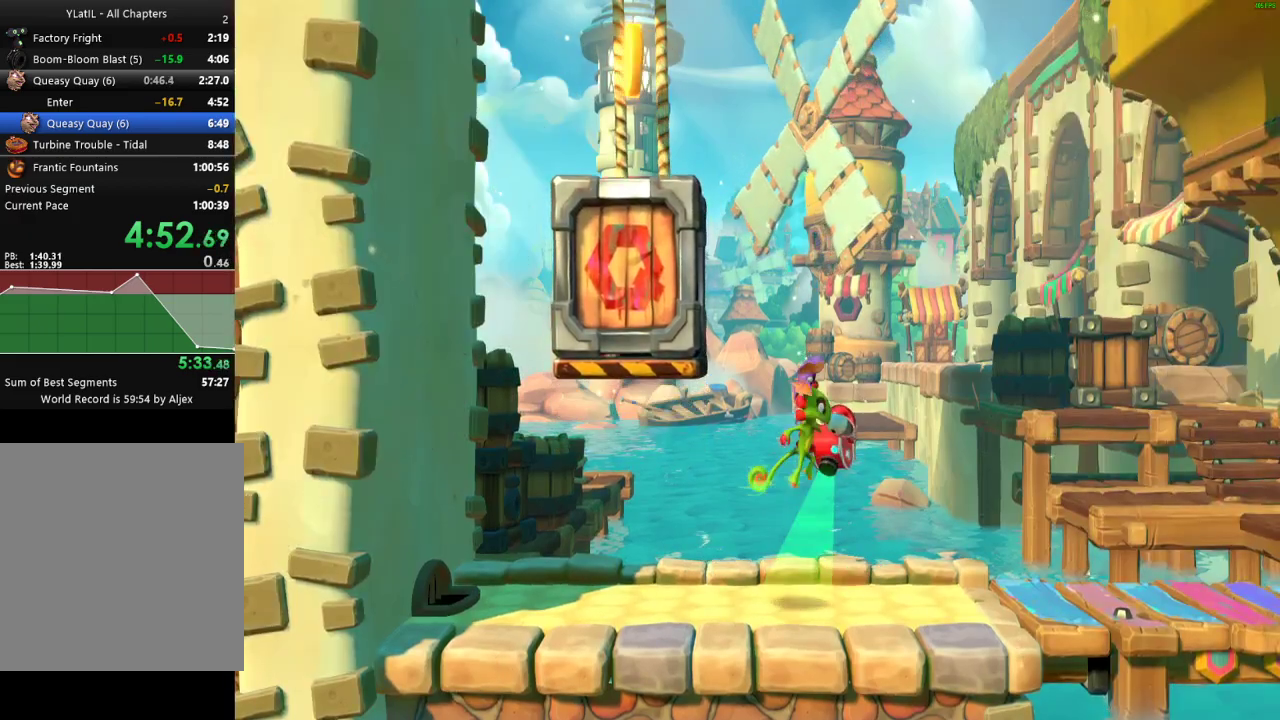
{"buttons": [], "left_stick": "right", "right_stick": "center", "events": [[100, "L2", "down"], [267, "L2", "up"], [383, "left_stick", "right"]]}
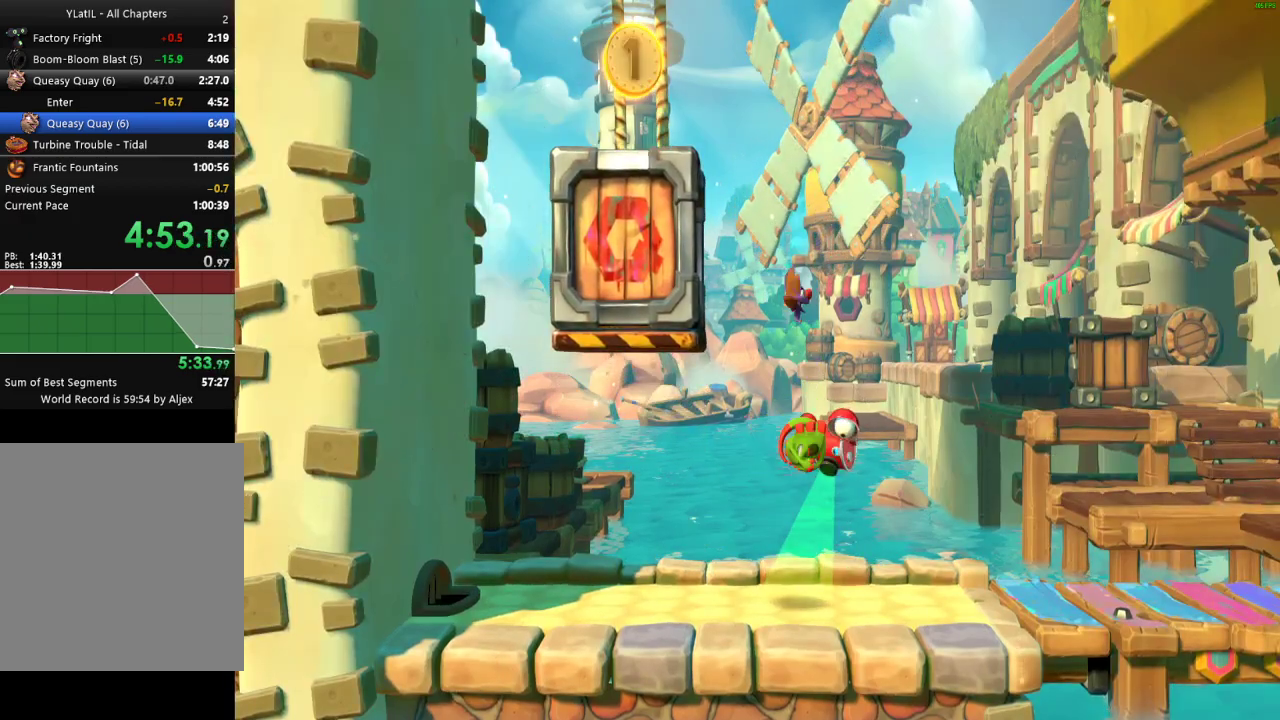
{"buttons": ["A"], "left_stick": "right", "right_stick": "center", "events": [[50, "X", "down"], [133, "X", "up"], [233, "A", "down"]]}
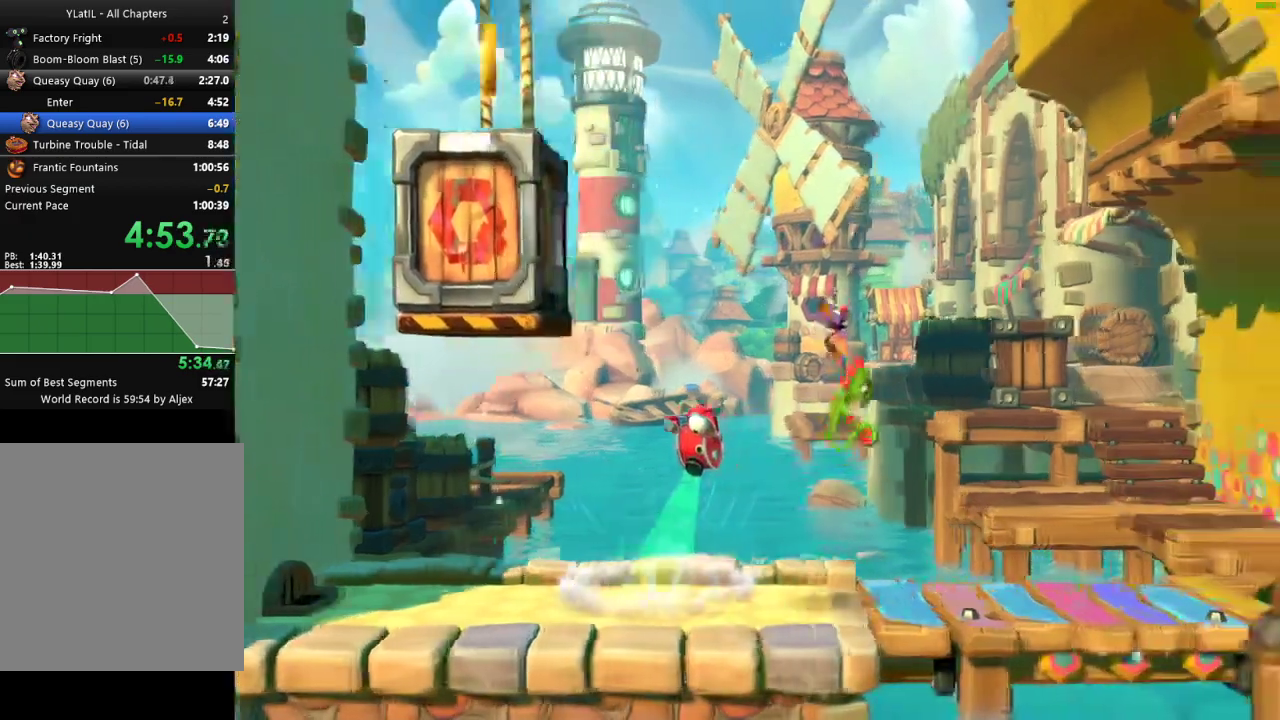
{"buttons": [], "left_stick": "right", "right_stick": "center", "events": [[400, "A", "up"]]}
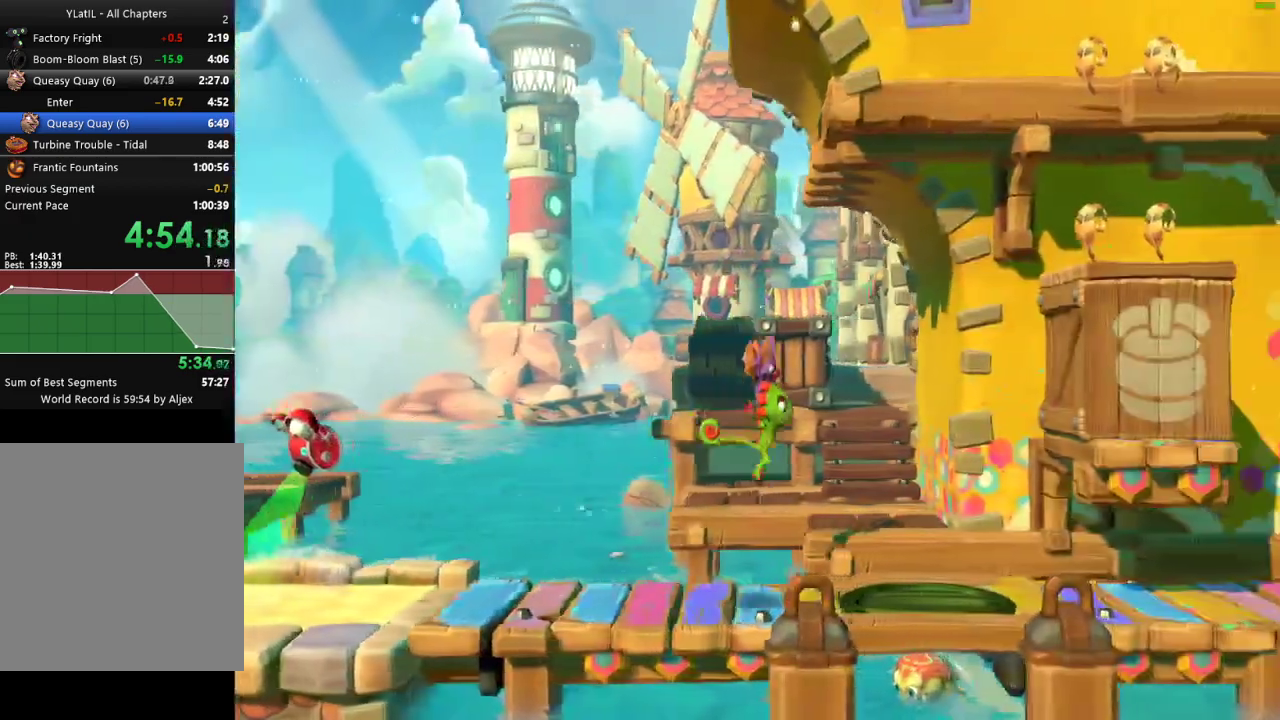
{"buttons": ["X"], "left_stick": "right", "right_stick": "center", "events": [[133, "X", "down"], [200, "X", "up"], [300, "X", "down"], [383, "X", "up"], [467, "X", "down"]]}
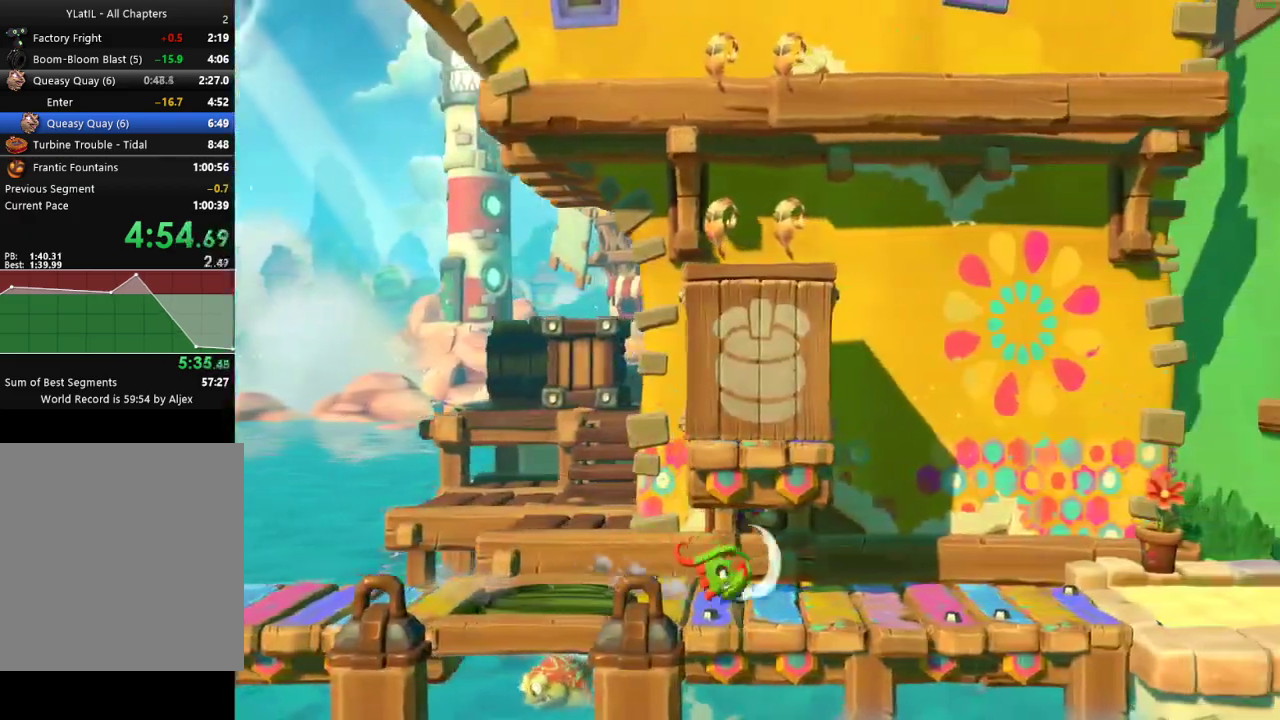
{"buttons": [], "left_stick": "right", "right_stick": "center", "events": [[33, "X", "up"], [200, "A", "down"], [283, "A", "up"]]}